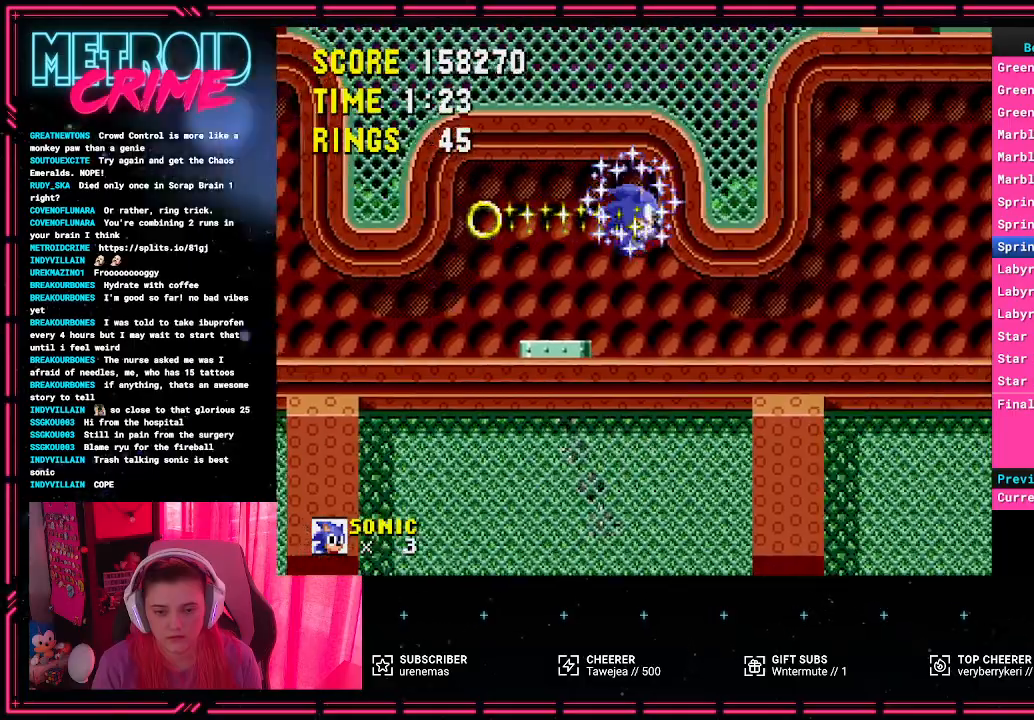
Gameplay with a controller (Xbox layout); each line is a JSON object with the inputs held at the frame after it. "events" lists button and stick changes between this image and that frame as [ms after this image, input, new state], when the widget could be followed in between. Not read: L1 L2 L3 R1 R2 R3.
{"buttons": ["DPAD_RIGHT"], "events": []}
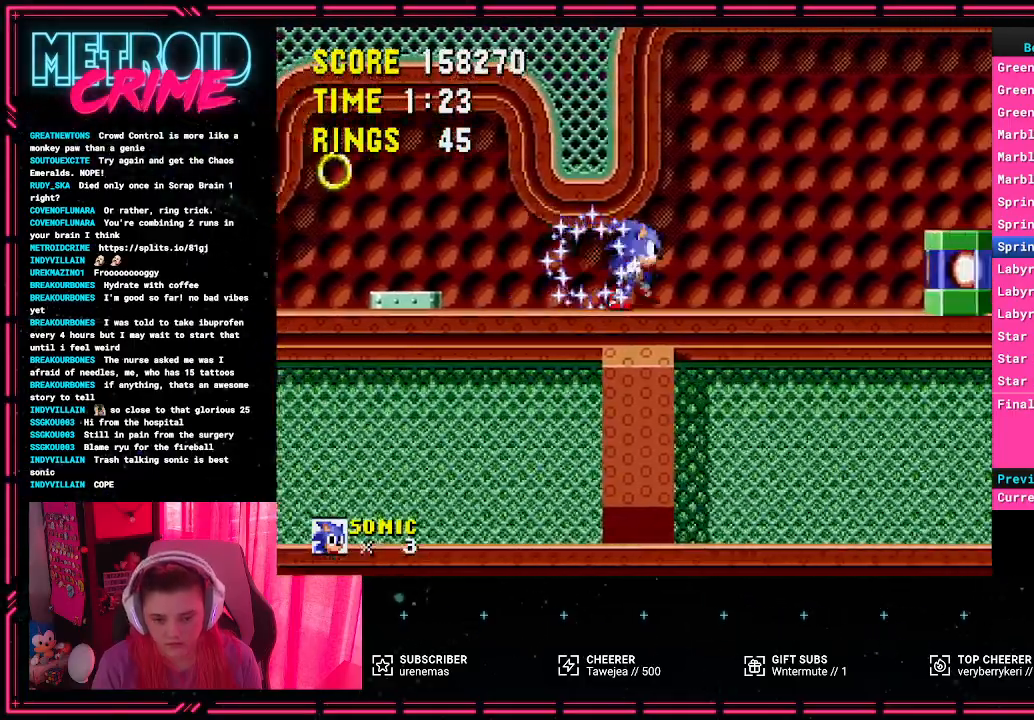
{"buttons": ["DPAD_RIGHT"], "events": [[267, "A", "down"], [333, "A", "up"]]}
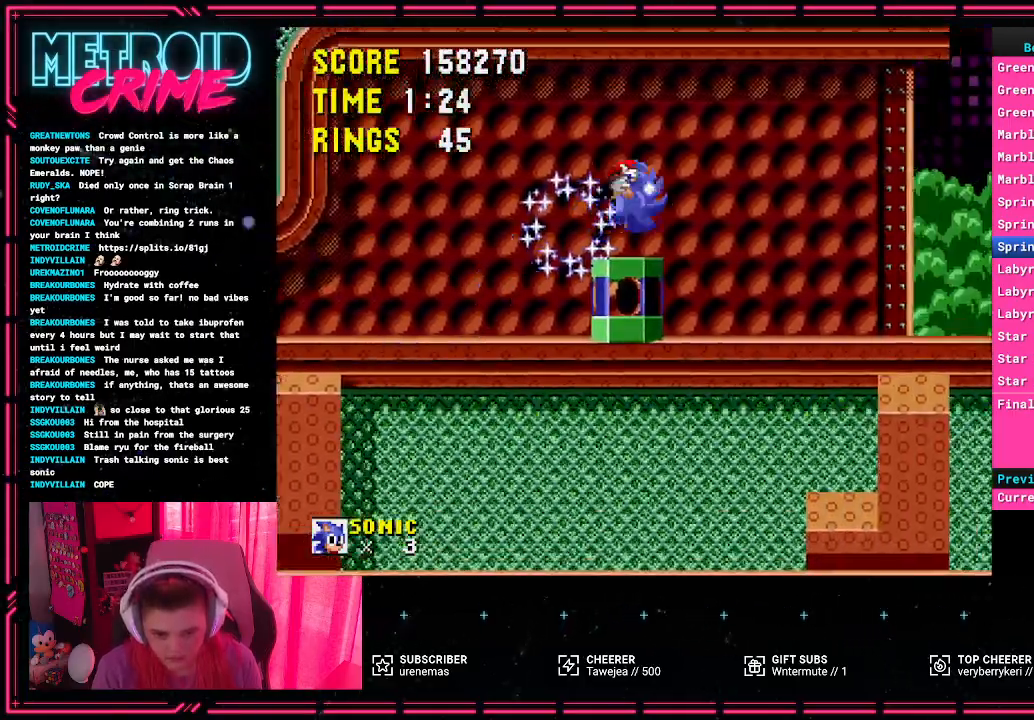
{"buttons": ["DPAD_RIGHT"], "events": []}
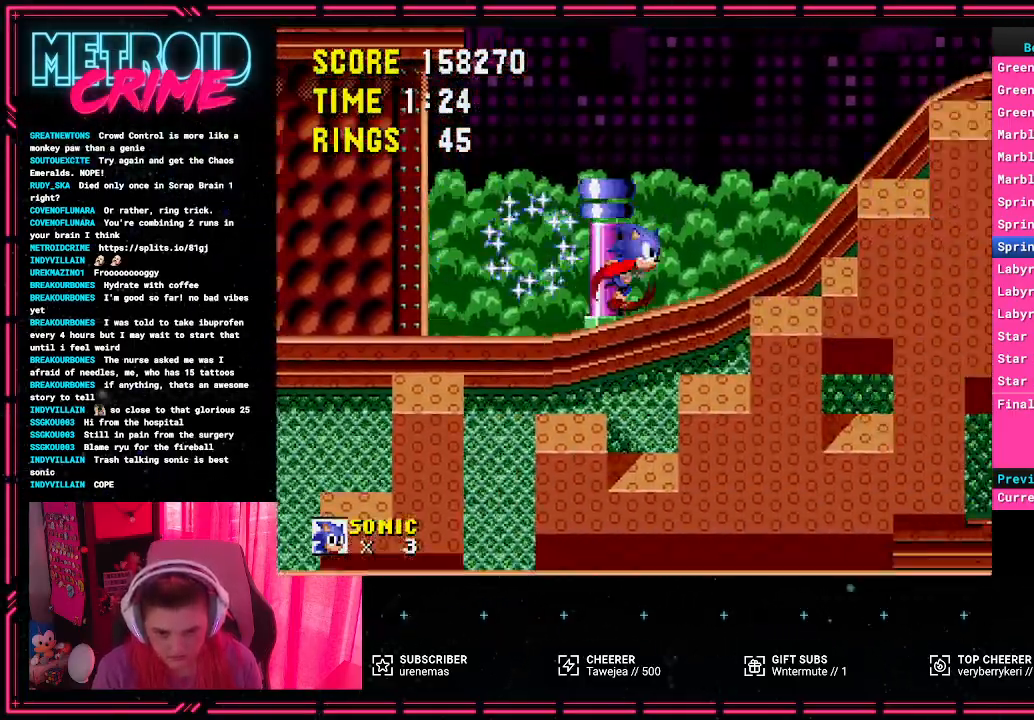
{"buttons": ["DPAD_RIGHT"], "events": []}
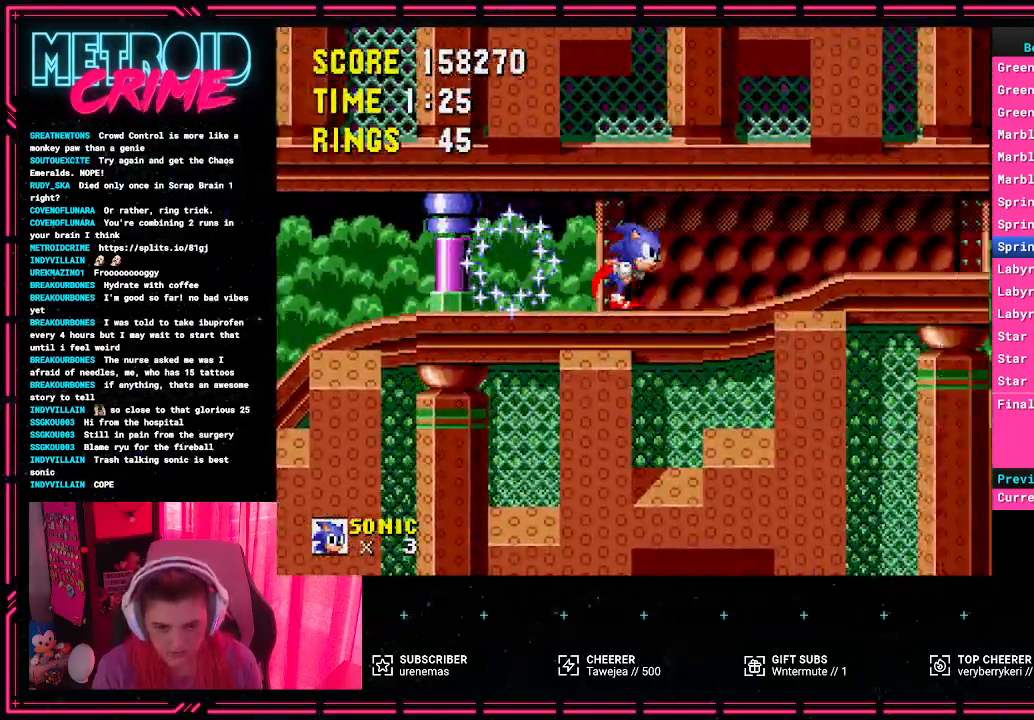
{"buttons": ["DPAD_RIGHT"], "events": []}
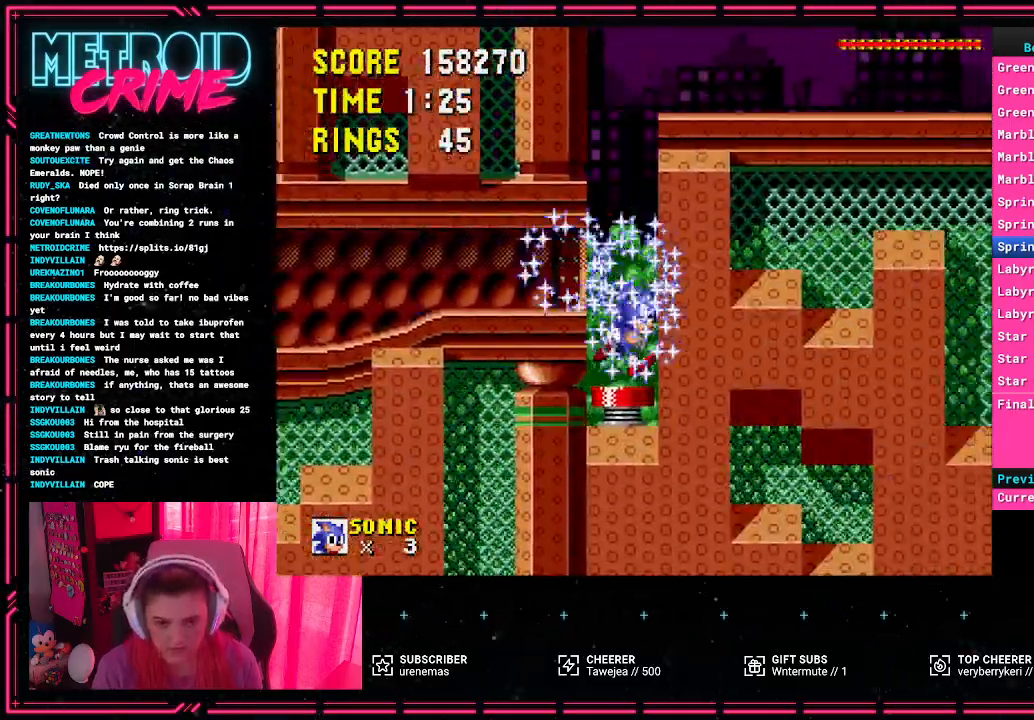
{"buttons": ["DPAD_RIGHT"], "events": []}
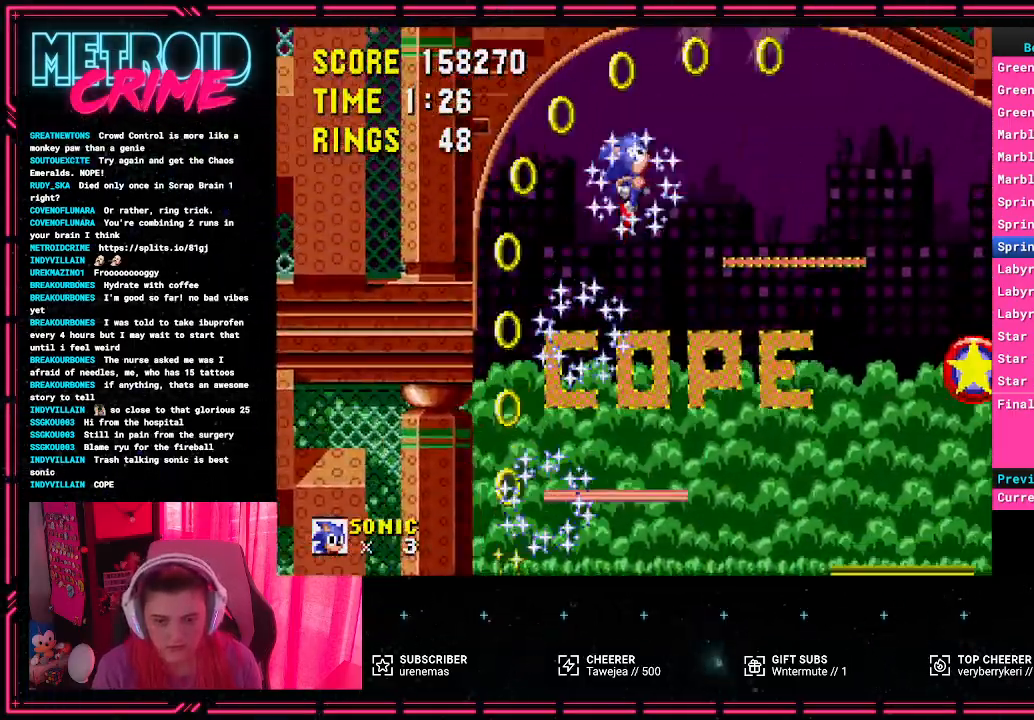
{"buttons": ["A", "DPAD_RIGHT"], "events": [[50, "A", "down"]]}
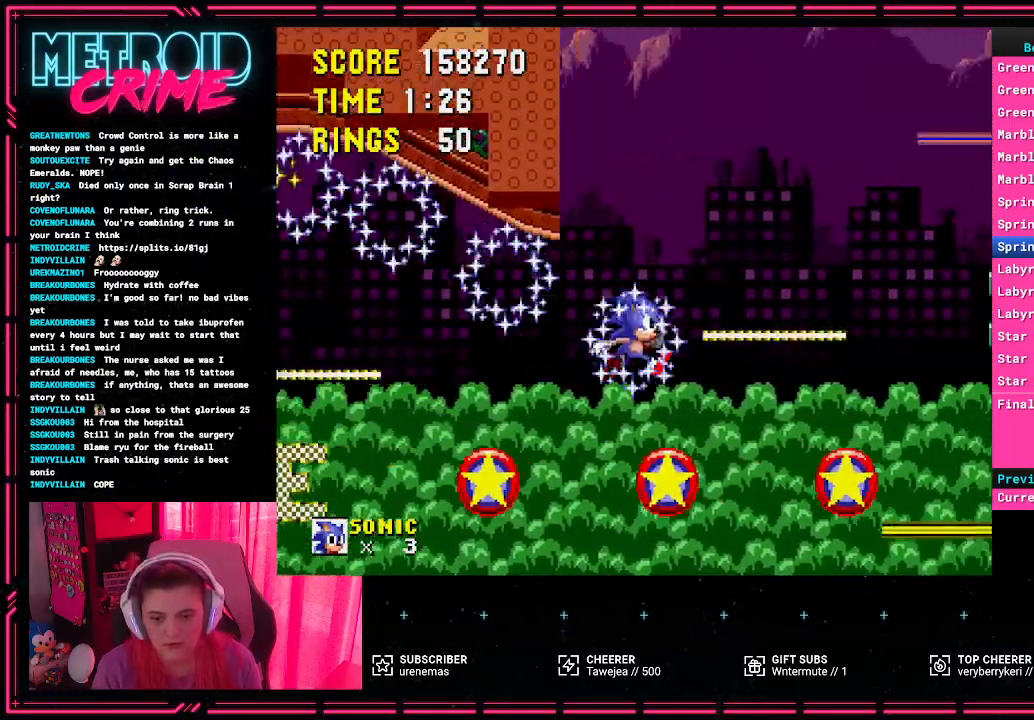
{"buttons": ["A", "DPAD_RIGHT"], "events": []}
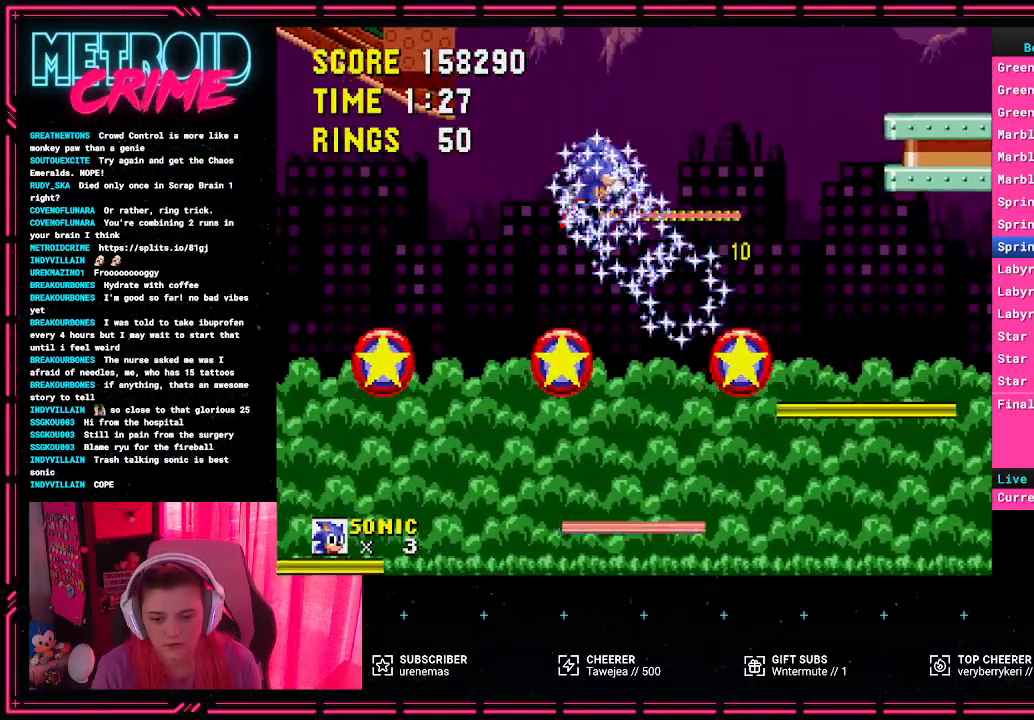
{"buttons": ["DPAD_RIGHT"], "events": [[383, "A", "up"]]}
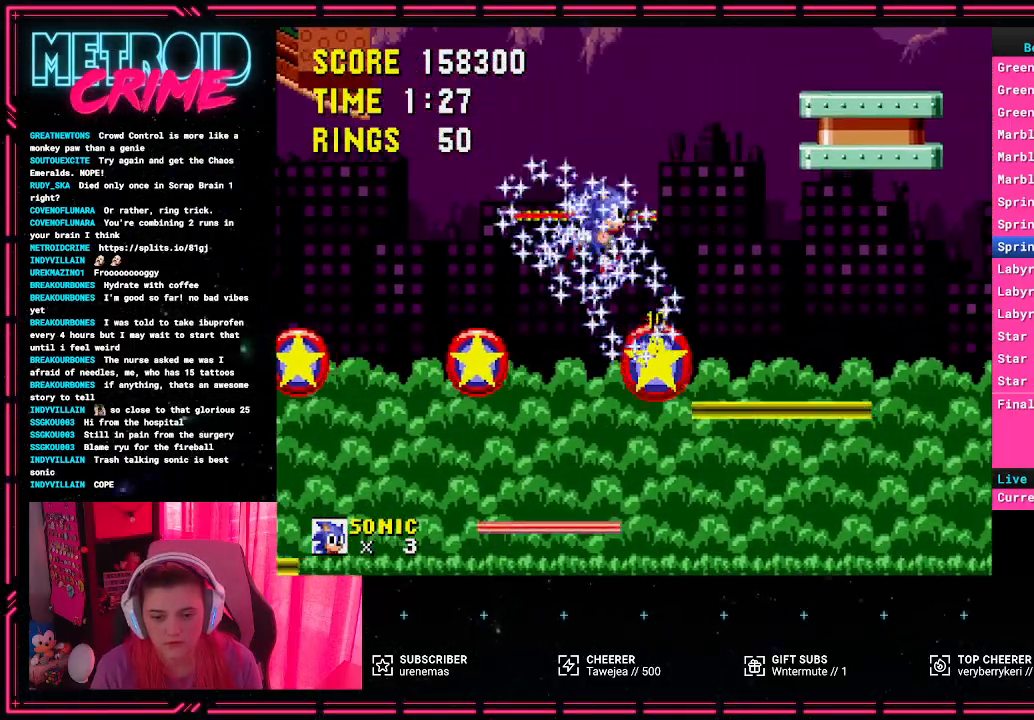
{"buttons": [], "events": [[450, "DPAD_RIGHT", "up"]]}
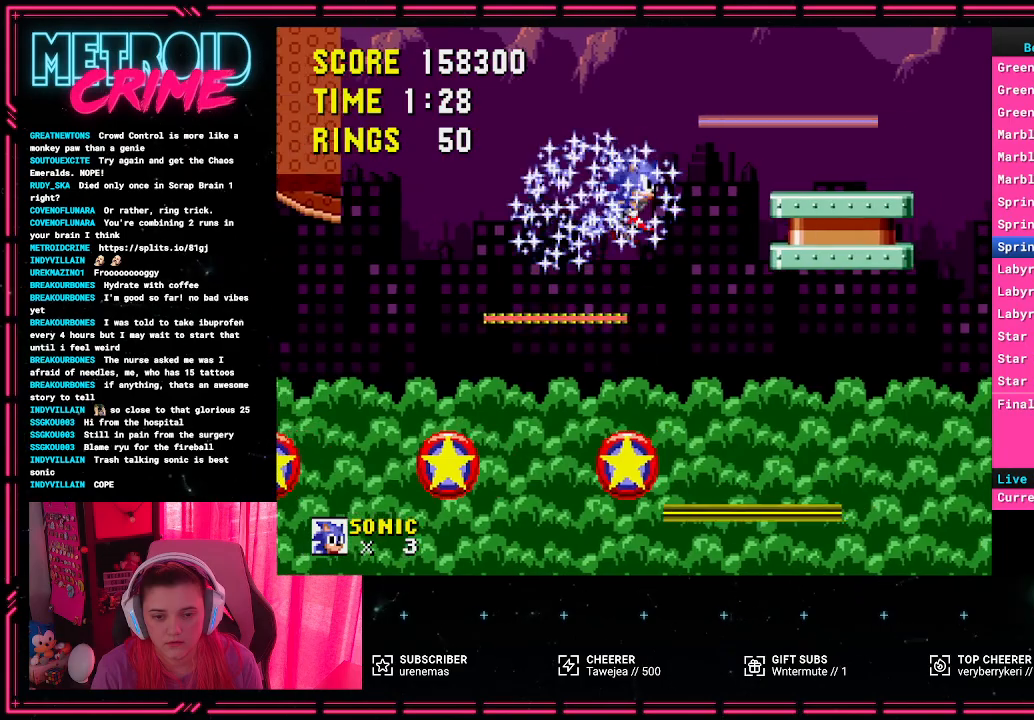
{"buttons": [], "events": []}
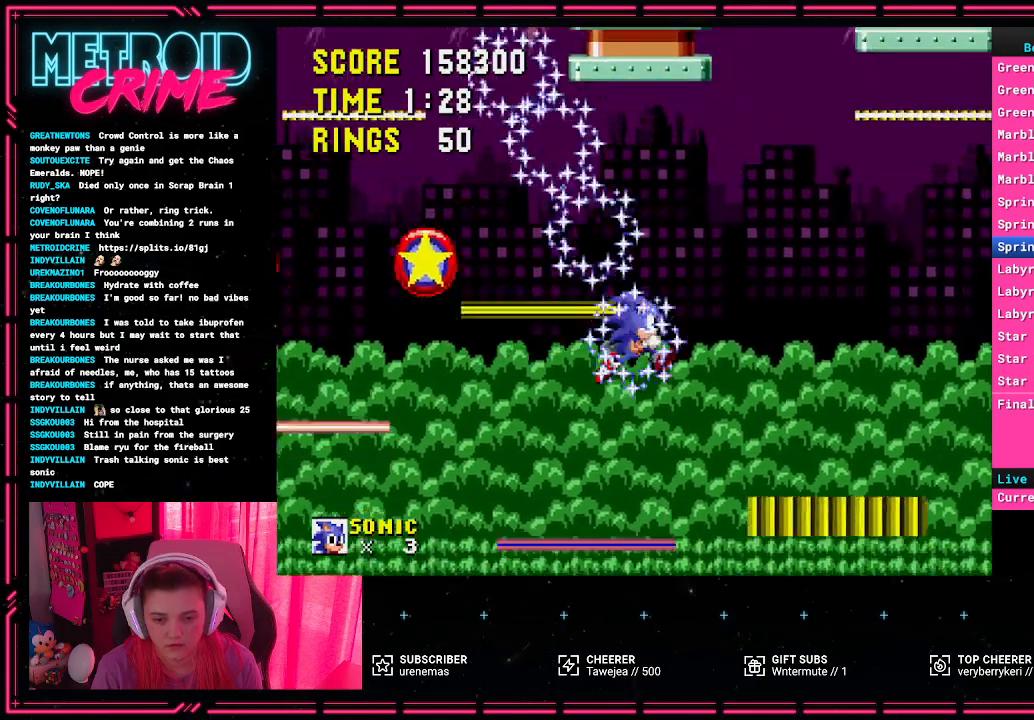
{"buttons": [], "events": [[33, "DPAD_RIGHT", "down"], [167, "DPAD_RIGHT", "up"]]}
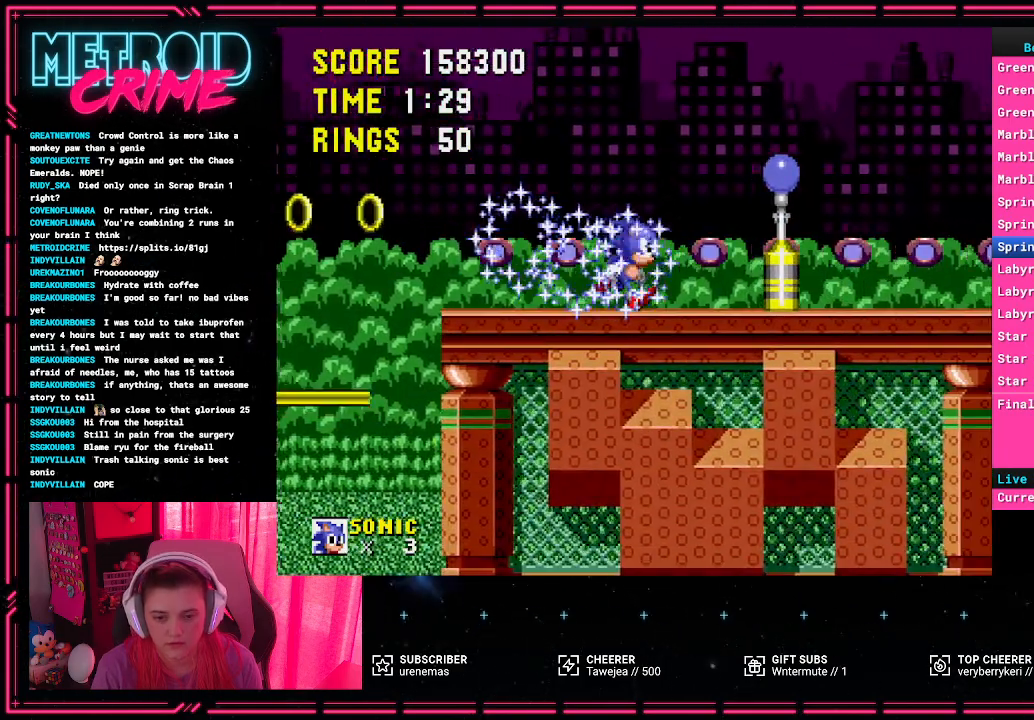
{"buttons": ["DPAD_RIGHT"], "events": [[300, "DPAD_RIGHT", "down"]]}
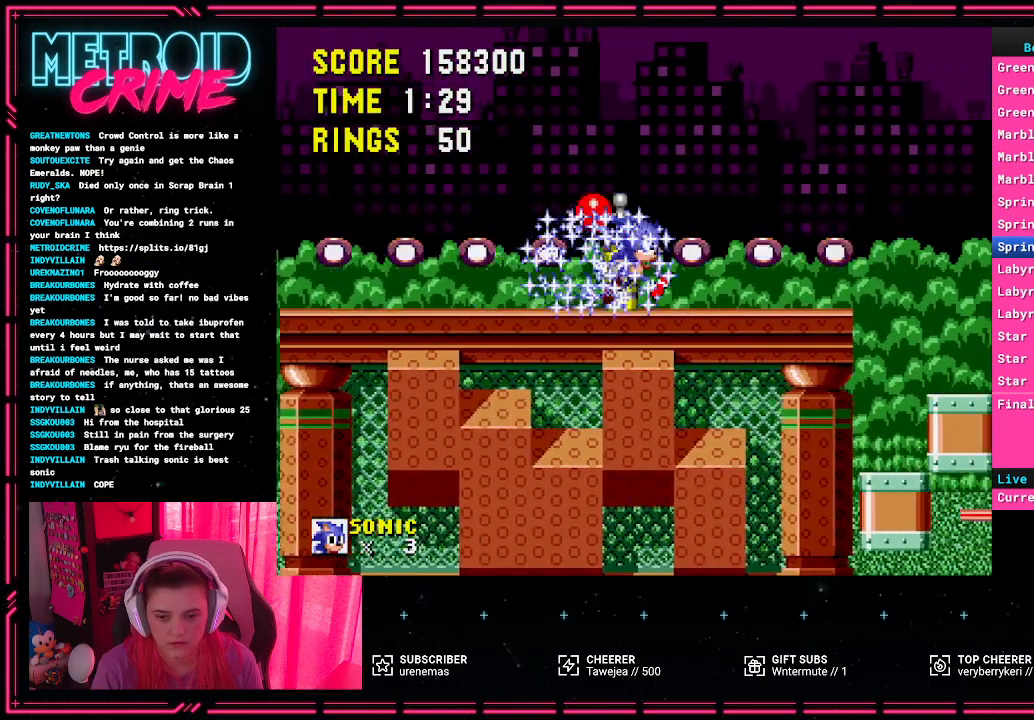
{"buttons": [], "events": [[200, "A", "down"], [417, "DPAD_RIGHT", "up"], [450, "A", "up"]]}
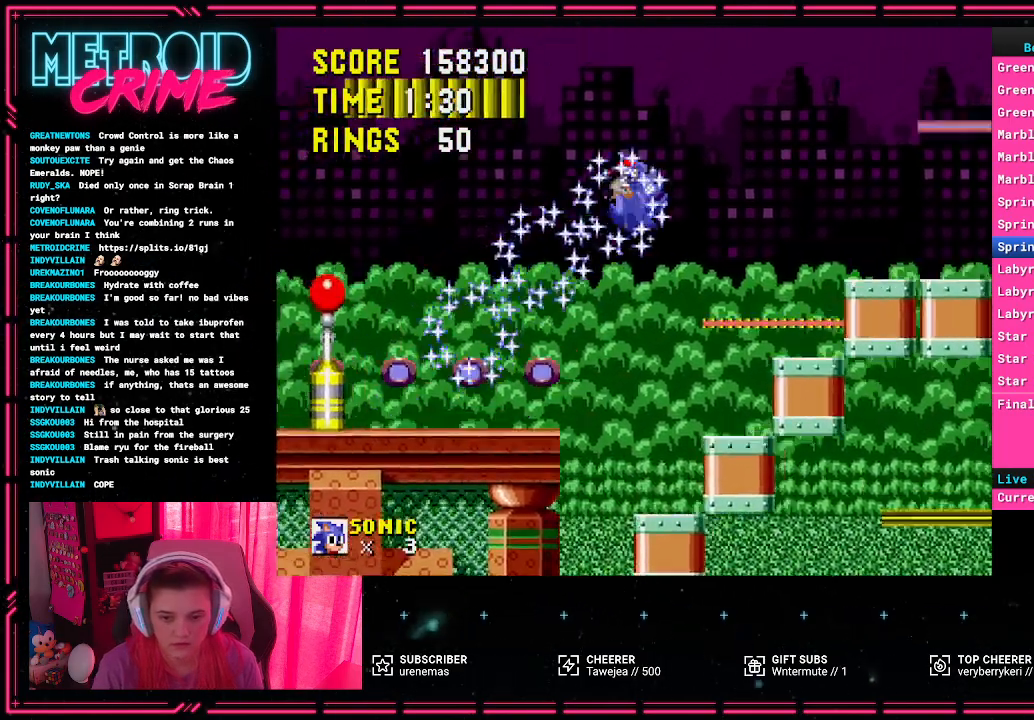
{"buttons": ["DPAD_RIGHT"], "events": [[67, "DPAD_LEFT", "down"], [267, "DPAD_LEFT", "up"], [500, "DPAD_RIGHT", "down"]]}
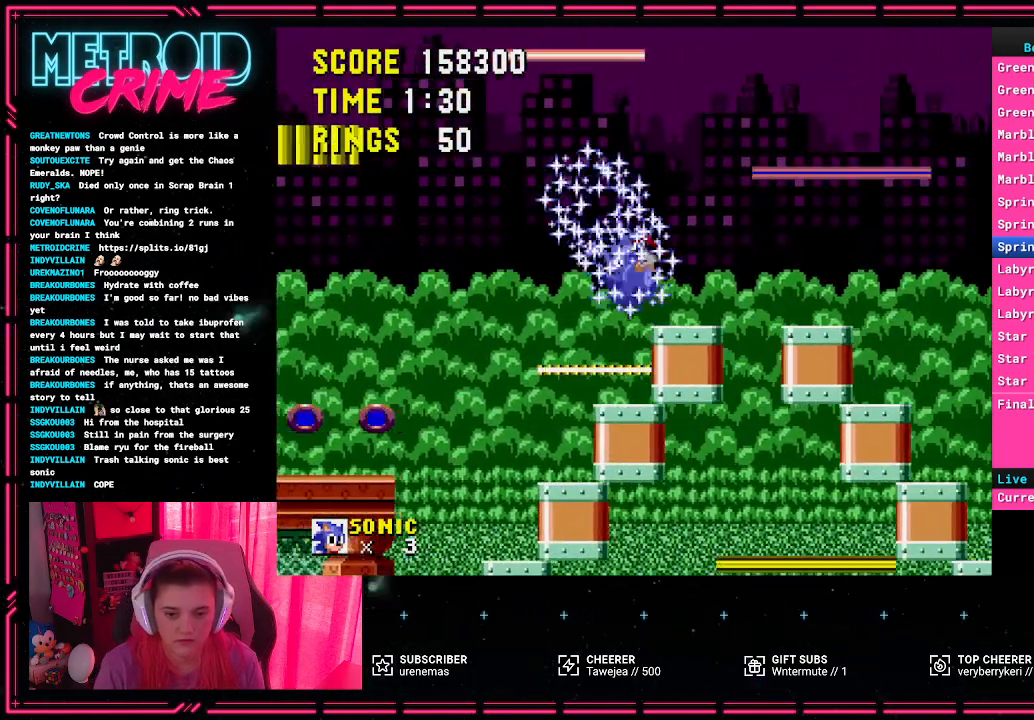
{"buttons": ["A"], "events": [[150, "A", "down"], [483, "DPAD_RIGHT", "up"]]}
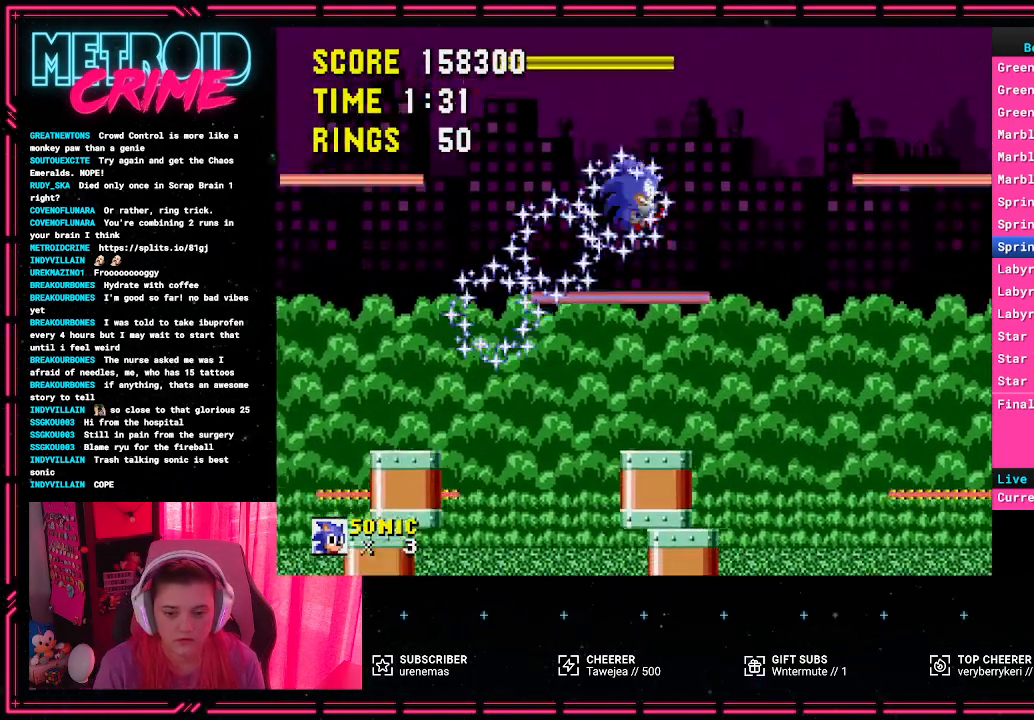
{"buttons": [], "events": [[50, "DPAD_LEFT", "down"], [450, "A", "up"], [450, "DPAD_LEFT", "up"]]}
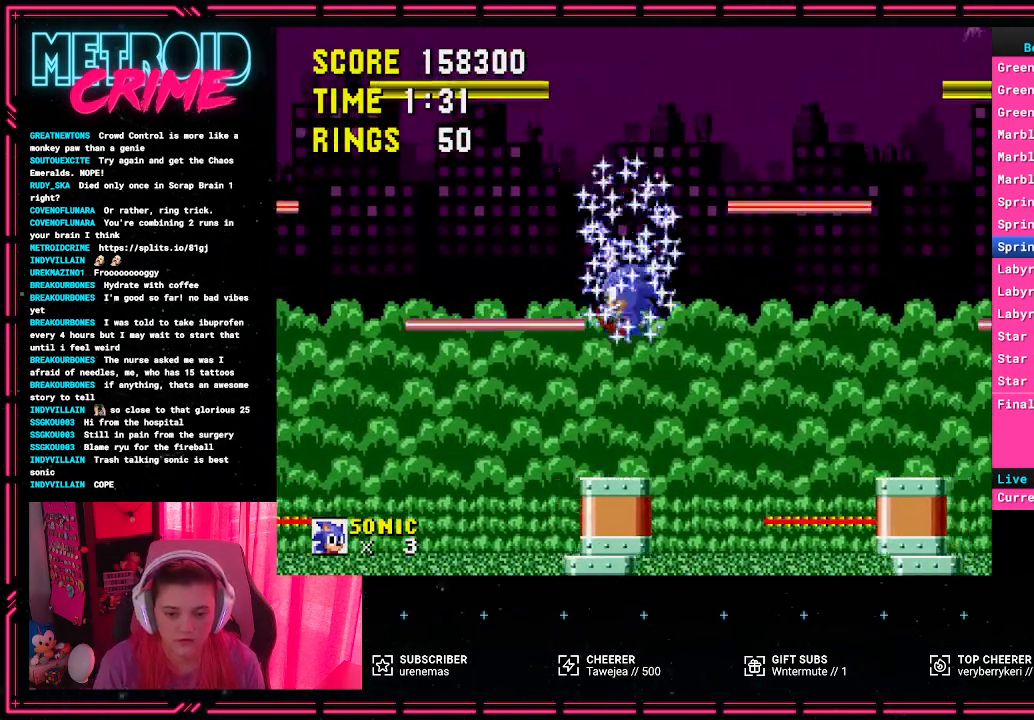
{"buttons": ["A", "DPAD_RIGHT"], "events": [[217, "DPAD_RIGHT", "down"], [350, "A", "down"]]}
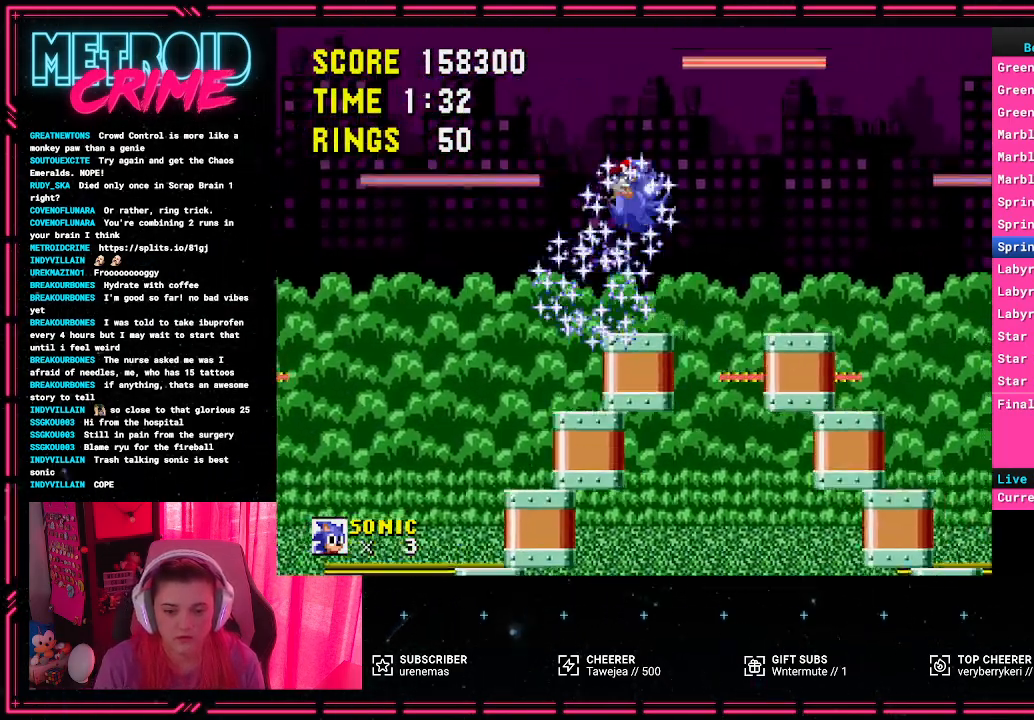
{"buttons": ["A", "DPAD_RIGHT"], "events": []}
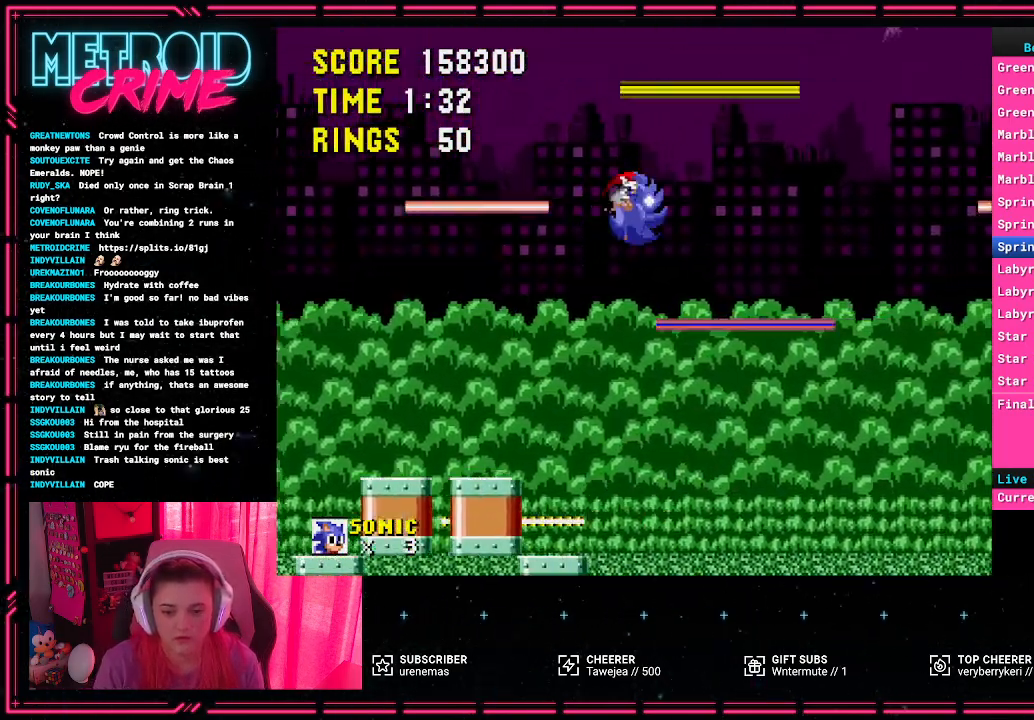
{"buttons": [], "events": [[33, "A", "up"], [83, "DPAD_RIGHT", "up"], [133, "DPAD_RIGHT", "down"], [217, "DPAD_RIGHT", "up"]]}
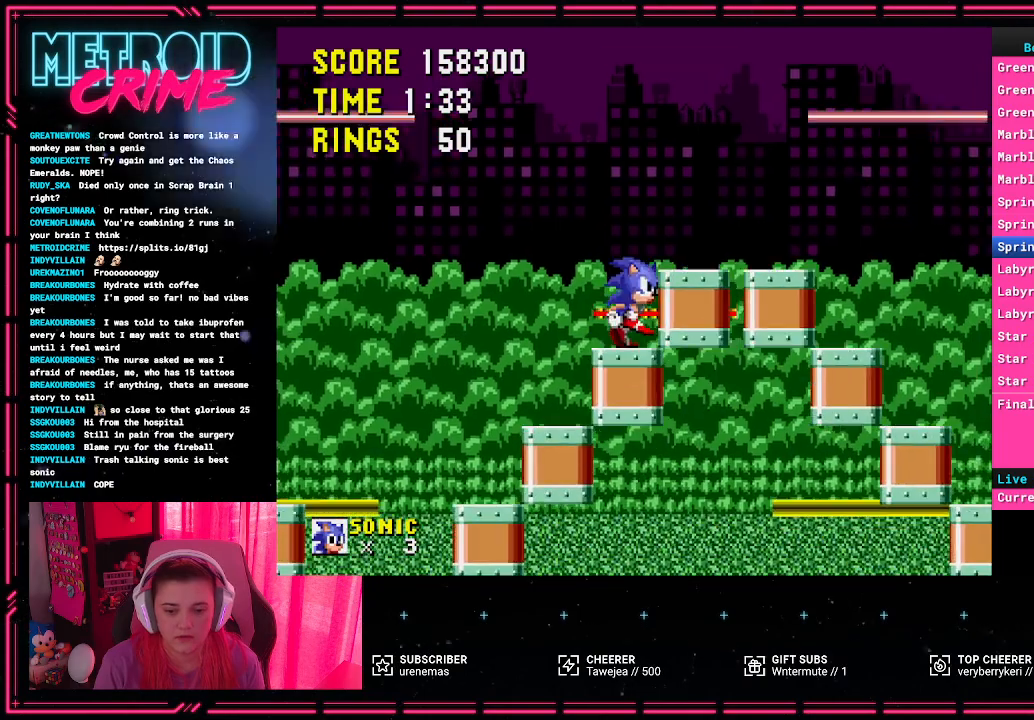
{"buttons": ["A", "DPAD_RIGHT"], "events": [[50, "DPAD_RIGHT", "down"], [67, "A", "down"]]}
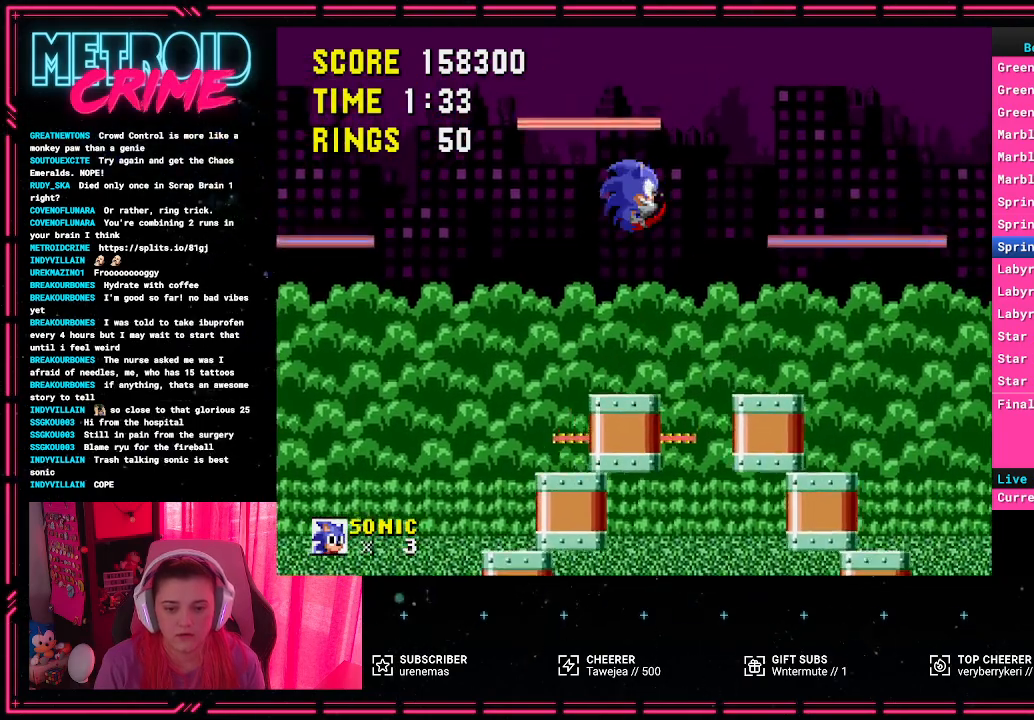
{"buttons": ["DPAD_RIGHT"], "events": [[367, "A", "up"]]}
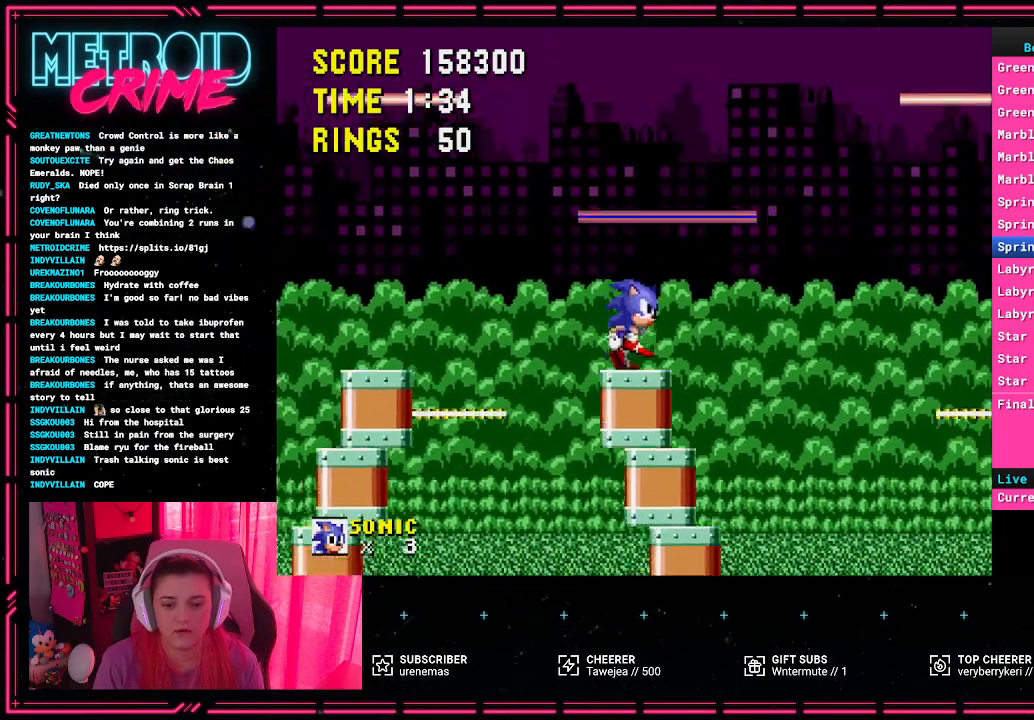
{"buttons": ["DPAD_RIGHT"], "events": [[17, "A", "down"], [200, "A", "up"]]}
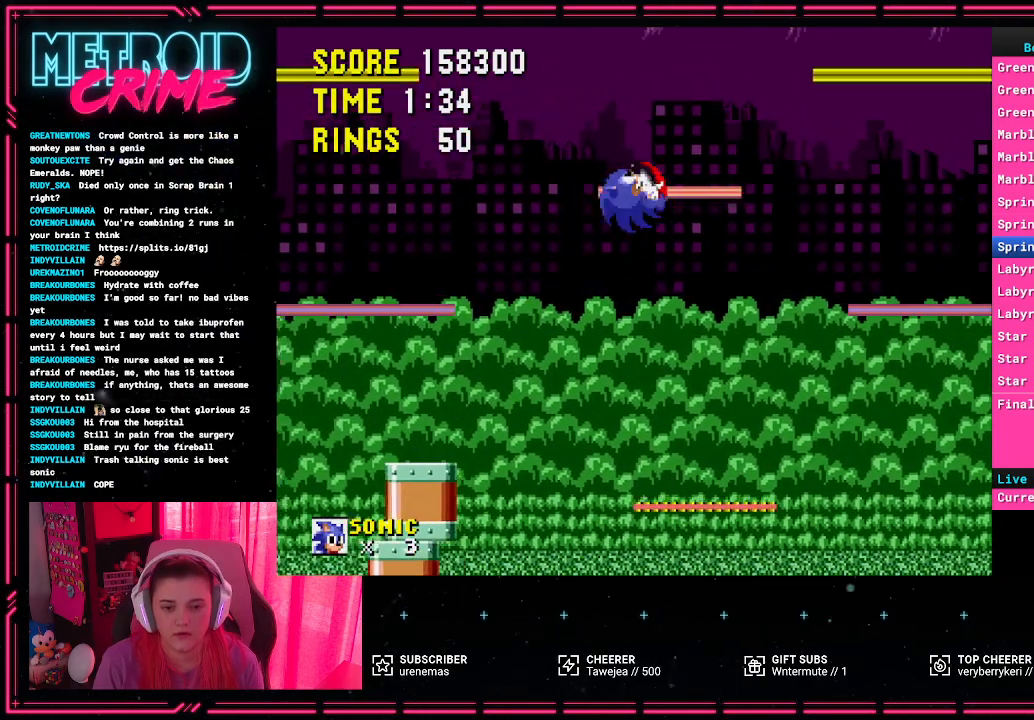
{"buttons": ["DPAD_RIGHT"], "events": []}
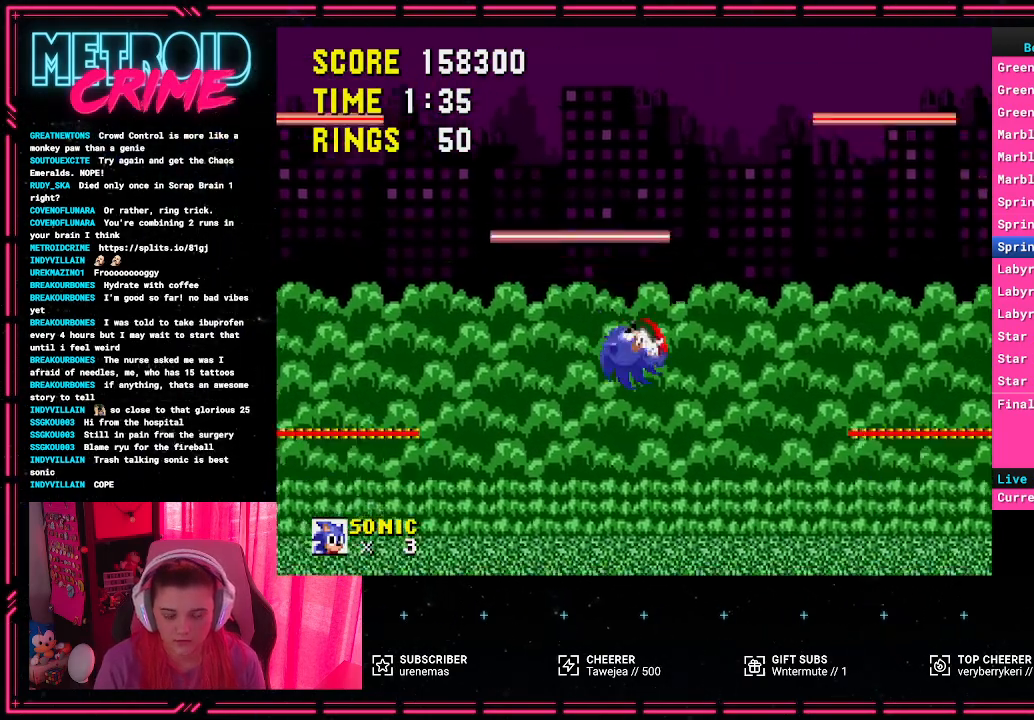
{"buttons": ["DPAD_RIGHT"], "events": []}
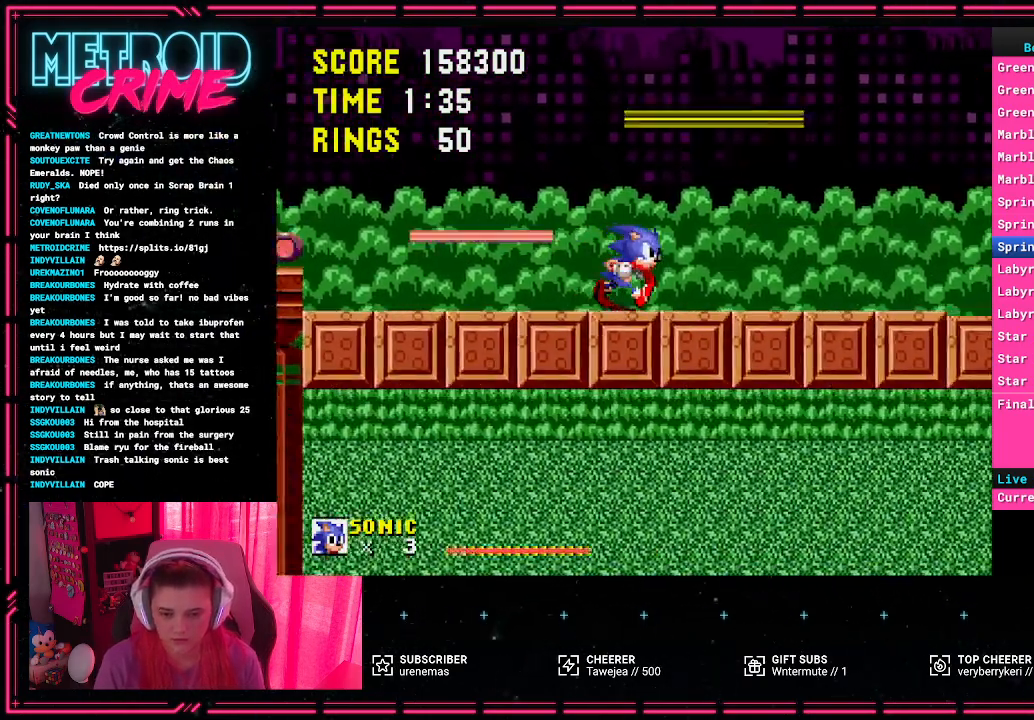
{"buttons": ["DPAD_LEFT"], "events": [[50, "DPAD_RIGHT", "up"], [233, "DPAD_LEFT", "down"], [350, "A", "down"], [483, "A", "up"]]}